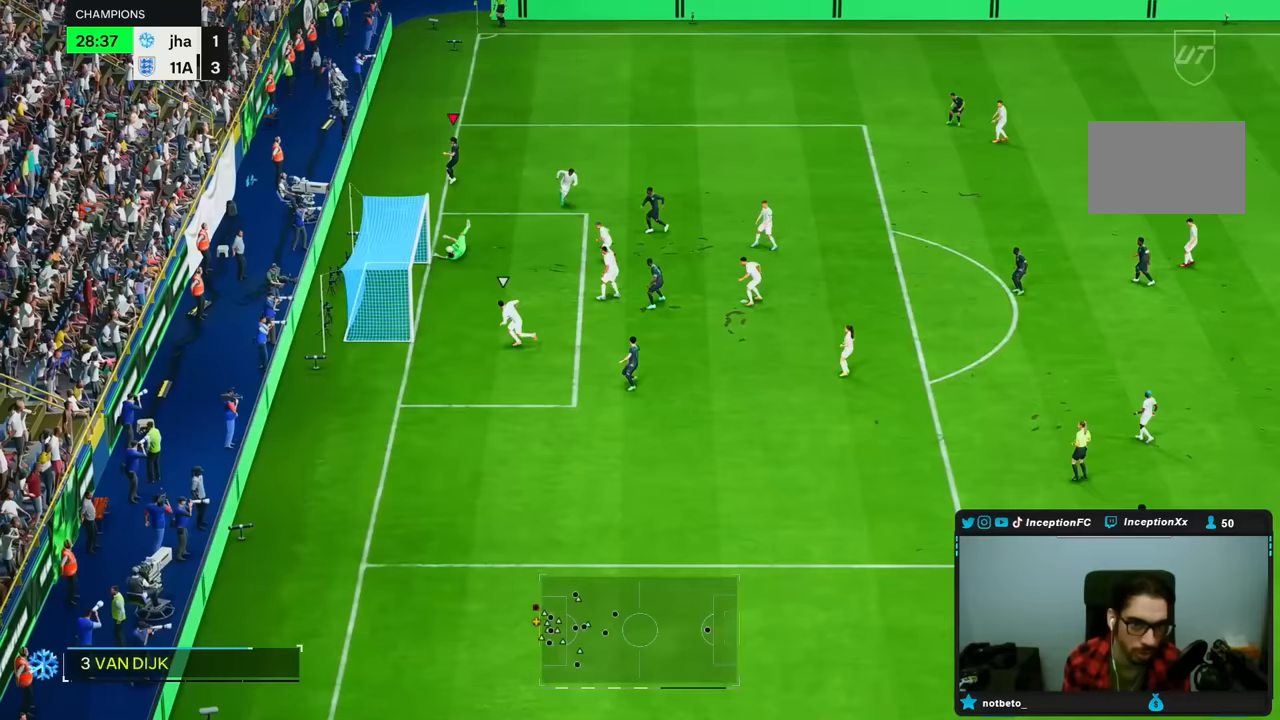
Gameplay with a controller (PlayStation layout); each line is a JSON object with the inputs held at the frame after it. "events" lists button and stick changes between this image and that frame as [ms after this image, input, new state], when the widget could be followed in between. Not read: L3 R3.
{"buttons": [], "left_stick": "center", "right_stick": "center", "events": [[133, "left_stick", "down-right"], [467, "left_stick", "center"]]}
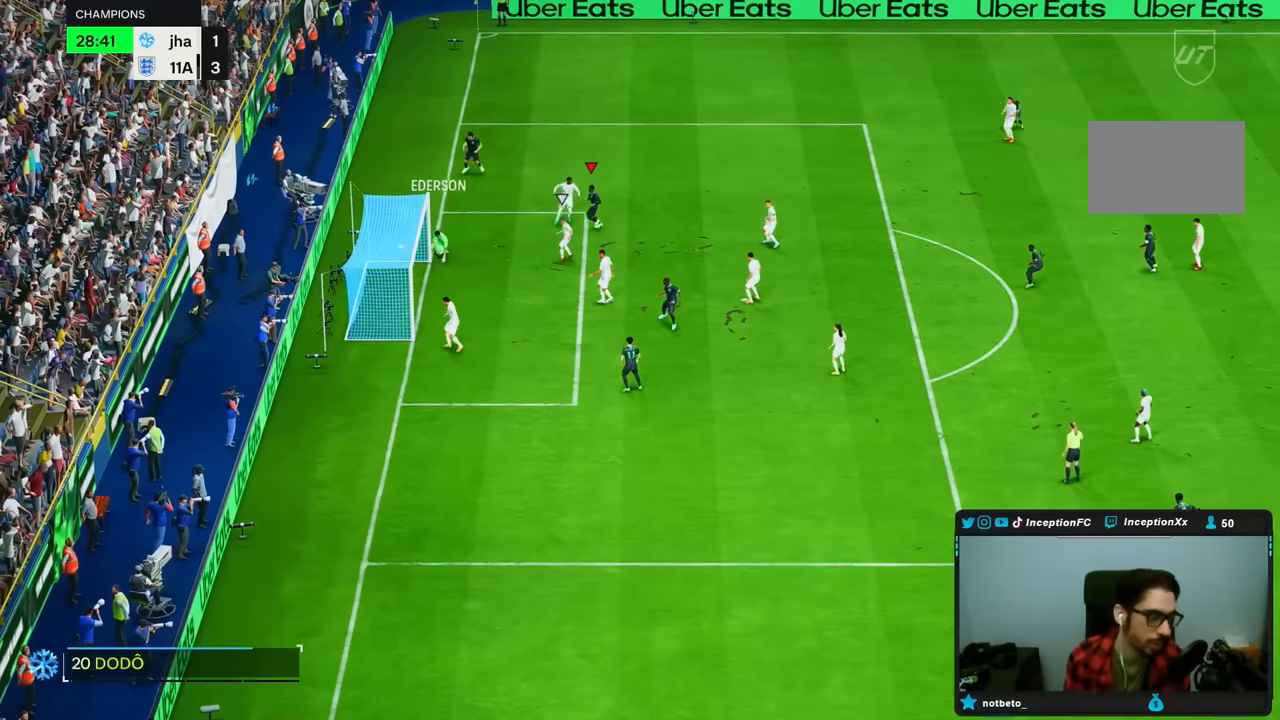
{"buttons": [], "left_stick": "center", "right_stick": "center", "events": []}
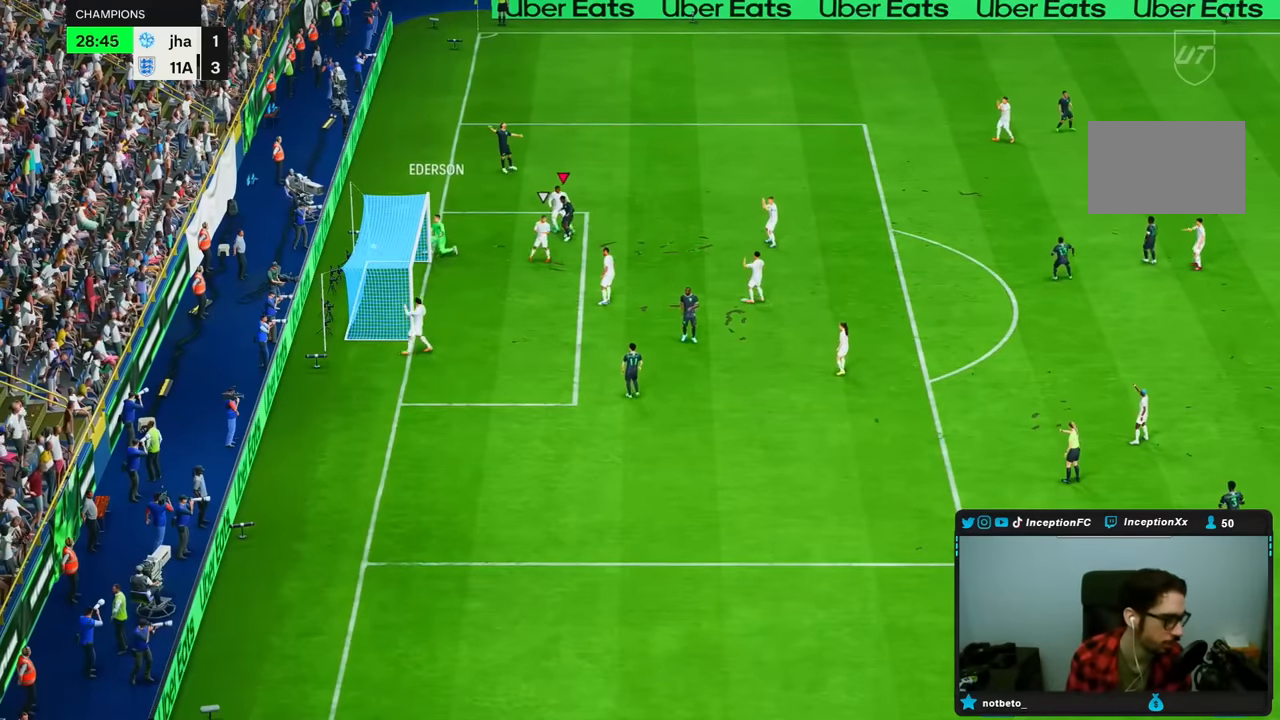
{"buttons": [], "left_stick": "center", "right_stick": "center", "events": []}
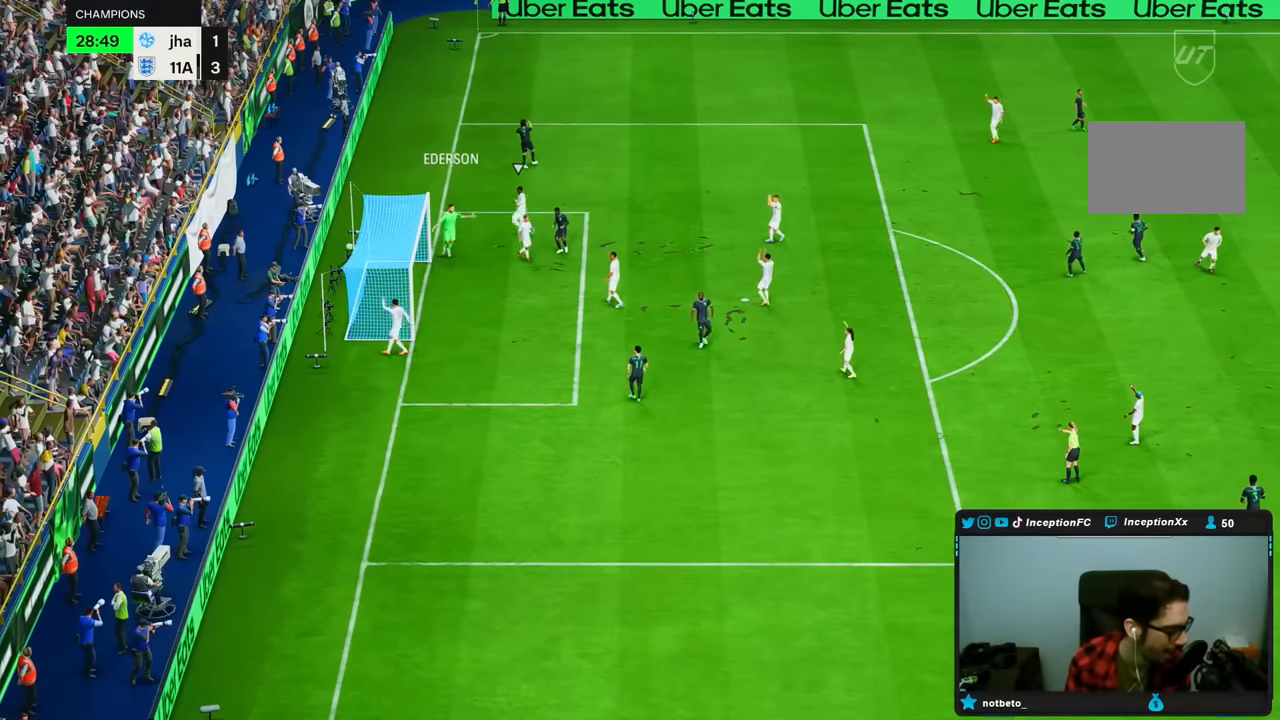
{"buttons": [], "left_stick": "center", "right_stick": "center", "events": []}